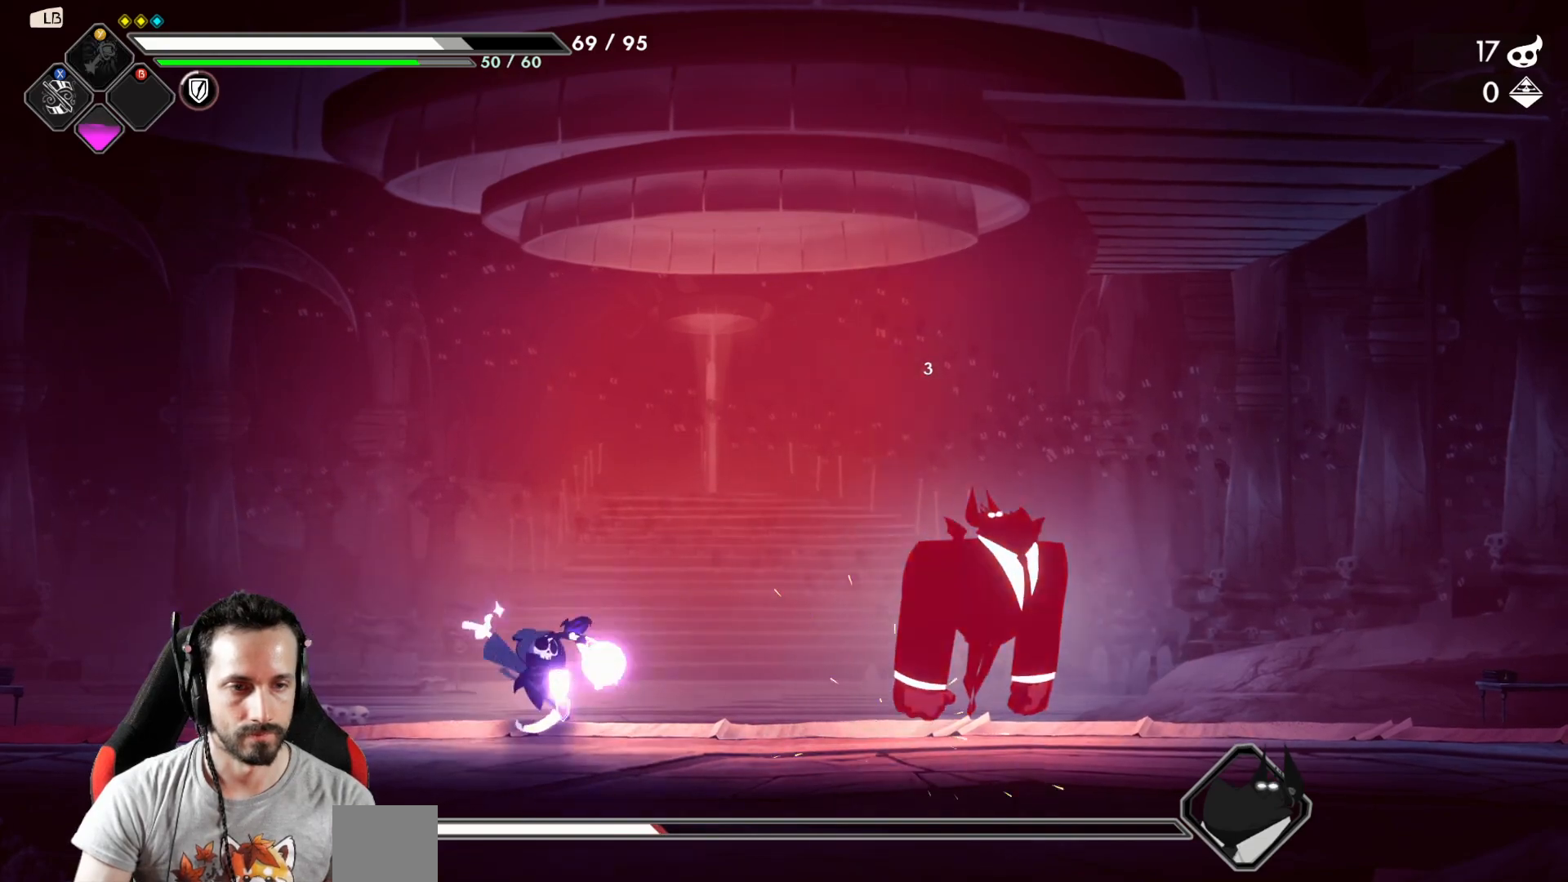
Gameplay with a controller (Xbox layout); each line is a JSON object with the inputs held at the frame after it. "events" lists button and stick changes between this image and that frame as [ms after this image, input, new state], when the widget could be followed in between.
{"buttons": ["Y"], "left_stick": "right", "right_stick": "center", "events": [[17, "left_stick", "center"], [317, "Y", "down"], [383, "Y", "up"], [383, "left_stick", "right"], [433, "Y", "down"]]}
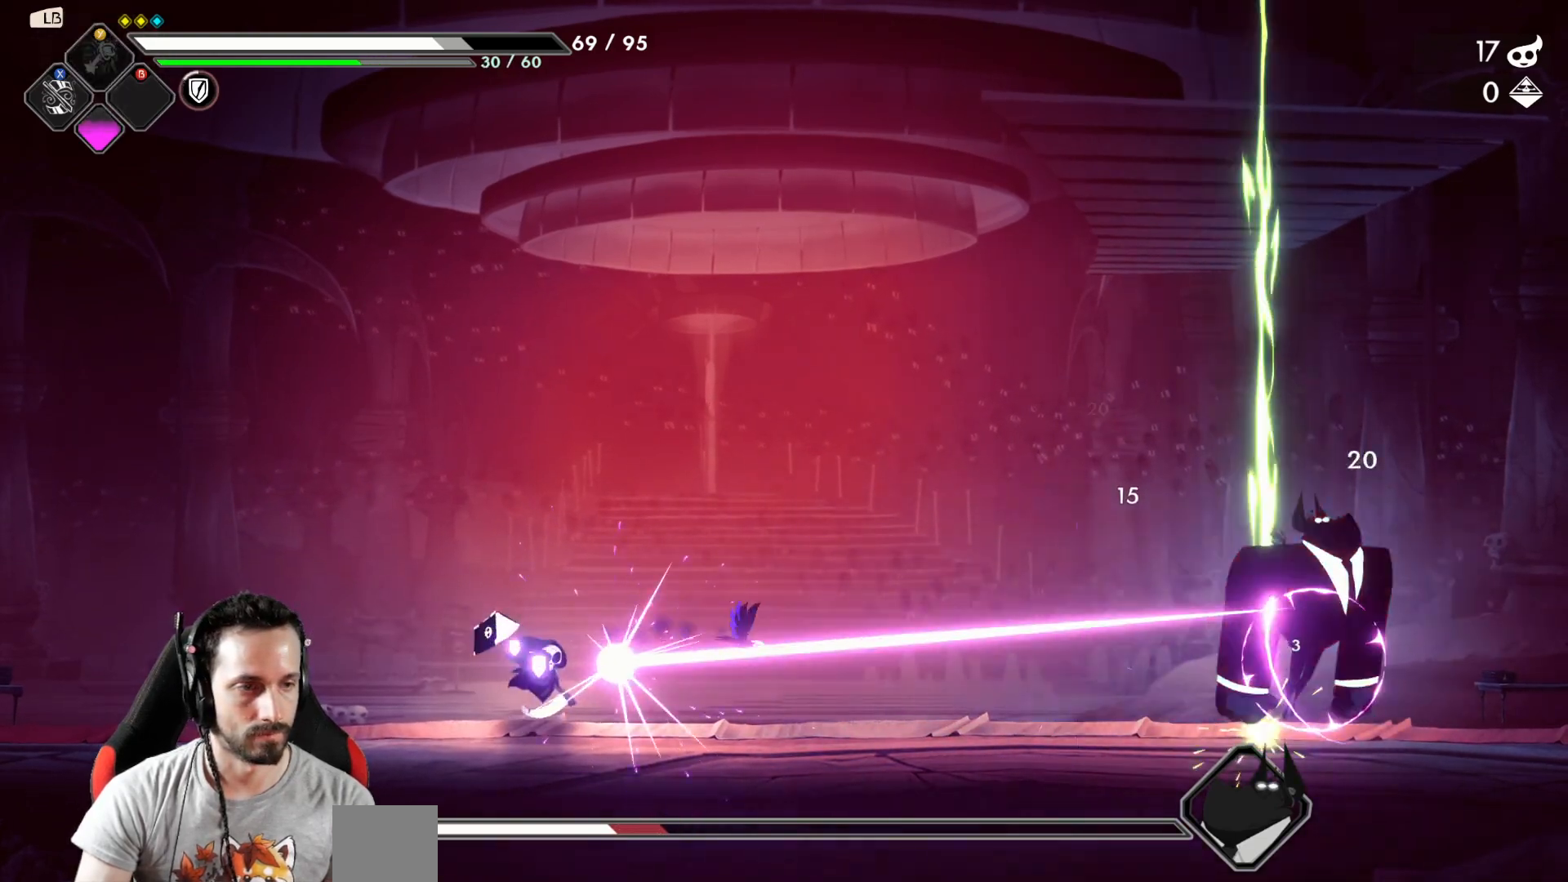
{"buttons": [], "left_stick": "center", "right_stick": "center", "events": [[17, "Y", "up"], [117, "Y", "down"], [150, "Y", "up"], [300, "left_stick", "center"]]}
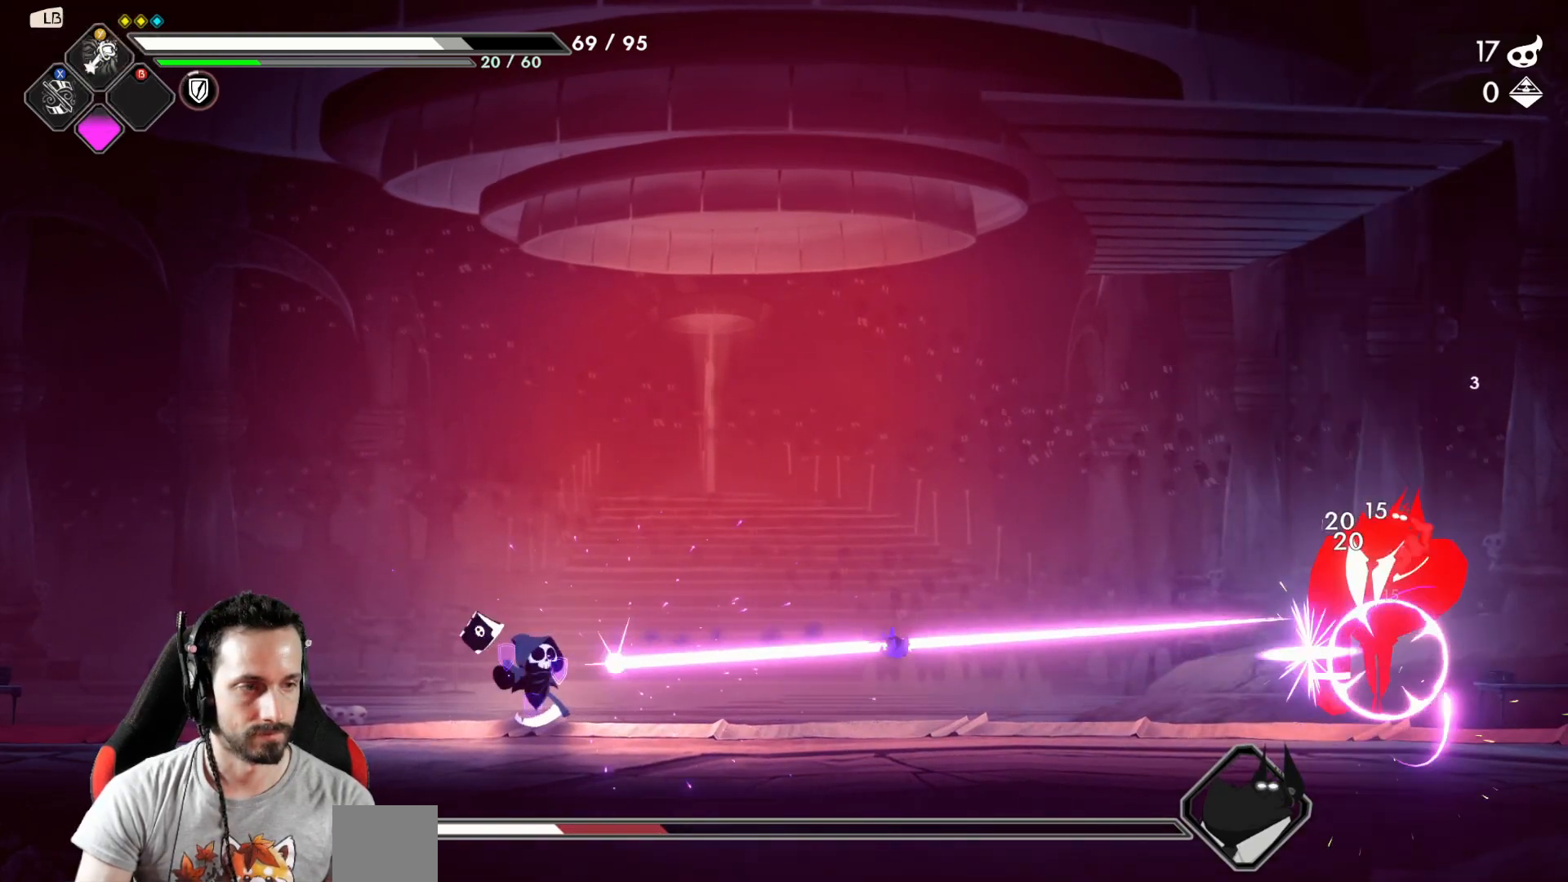
{"buttons": [], "left_stick": "left", "right_stick": "center", "events": [[283, "left_stick", "left"]]}
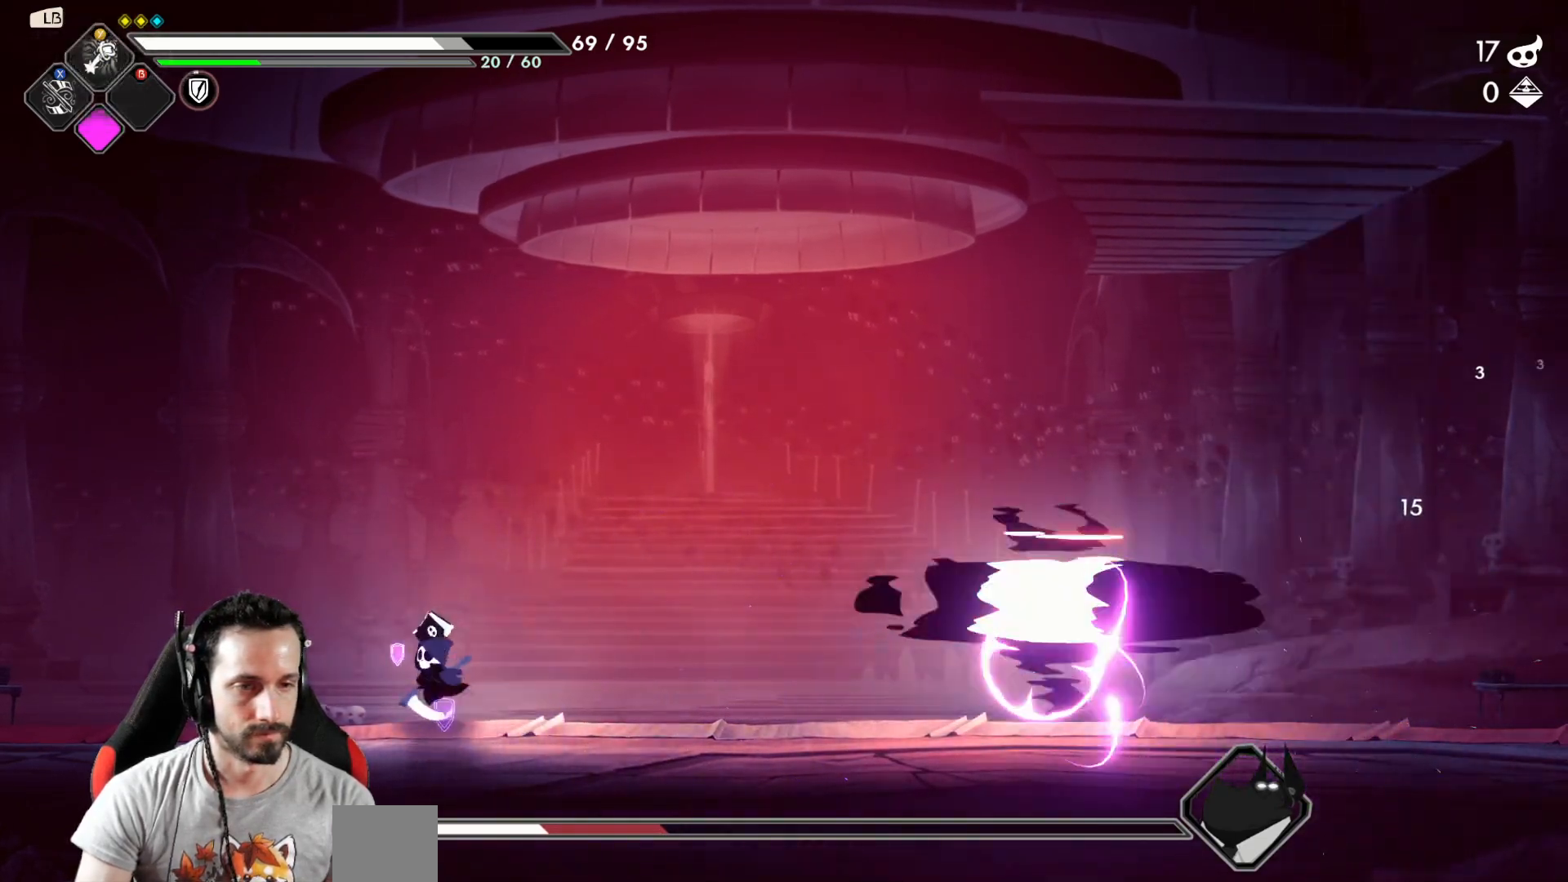
{"buttons": [], "left_stick": "center", "right_stick": "center", "events": [[500, "left_stick", "center"]]}
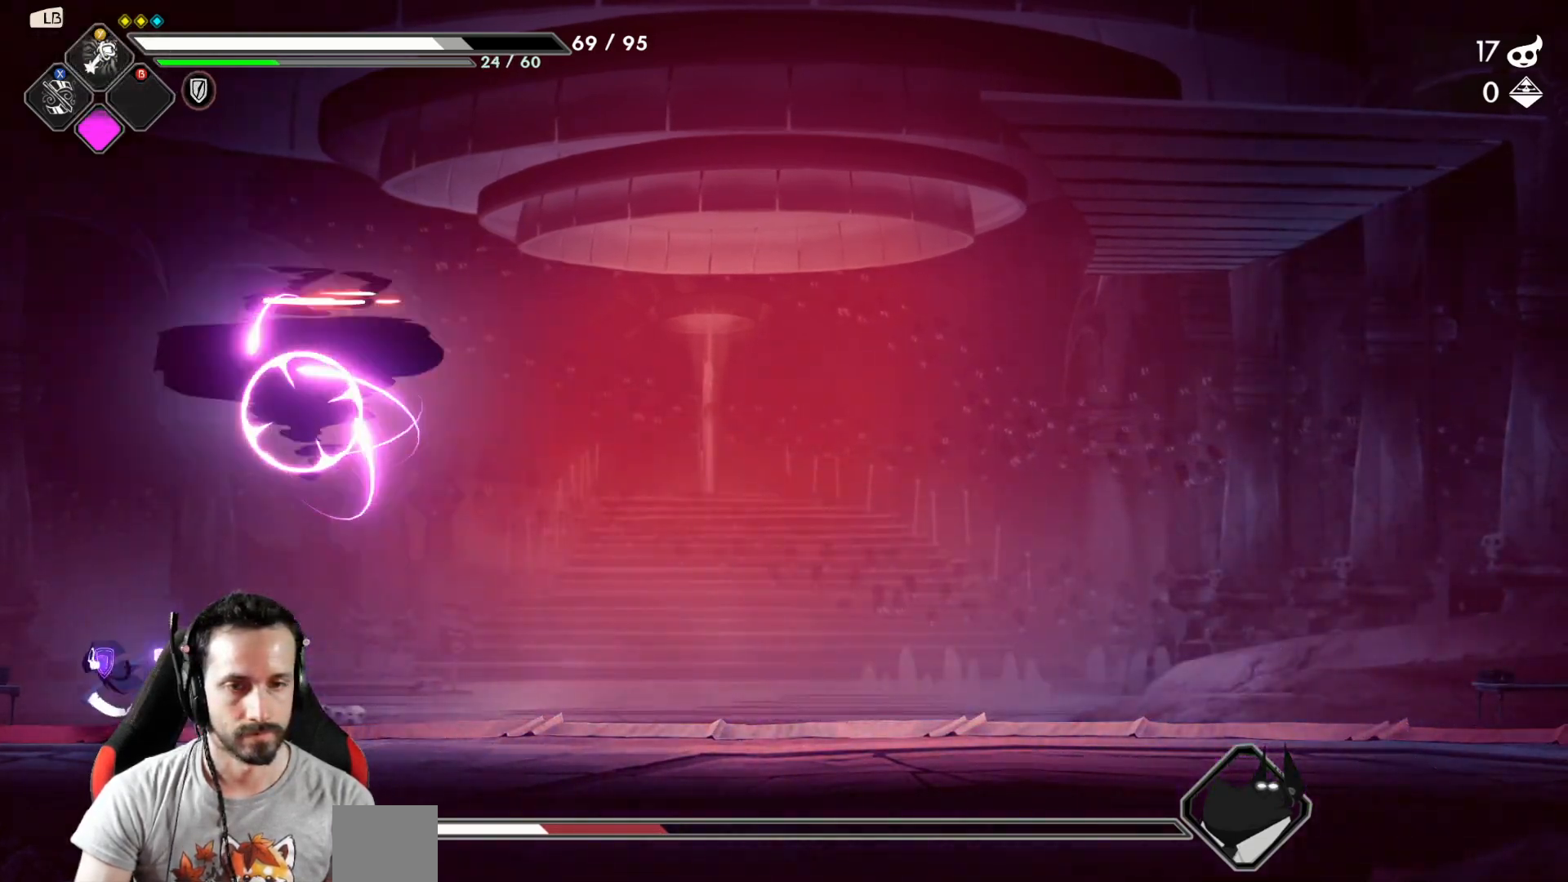
{"buttons": [], "left_stick": "center", "right_stick": "center", "events": [[17, "left_stick", "right"], [400, "left_stick", "center"]]}
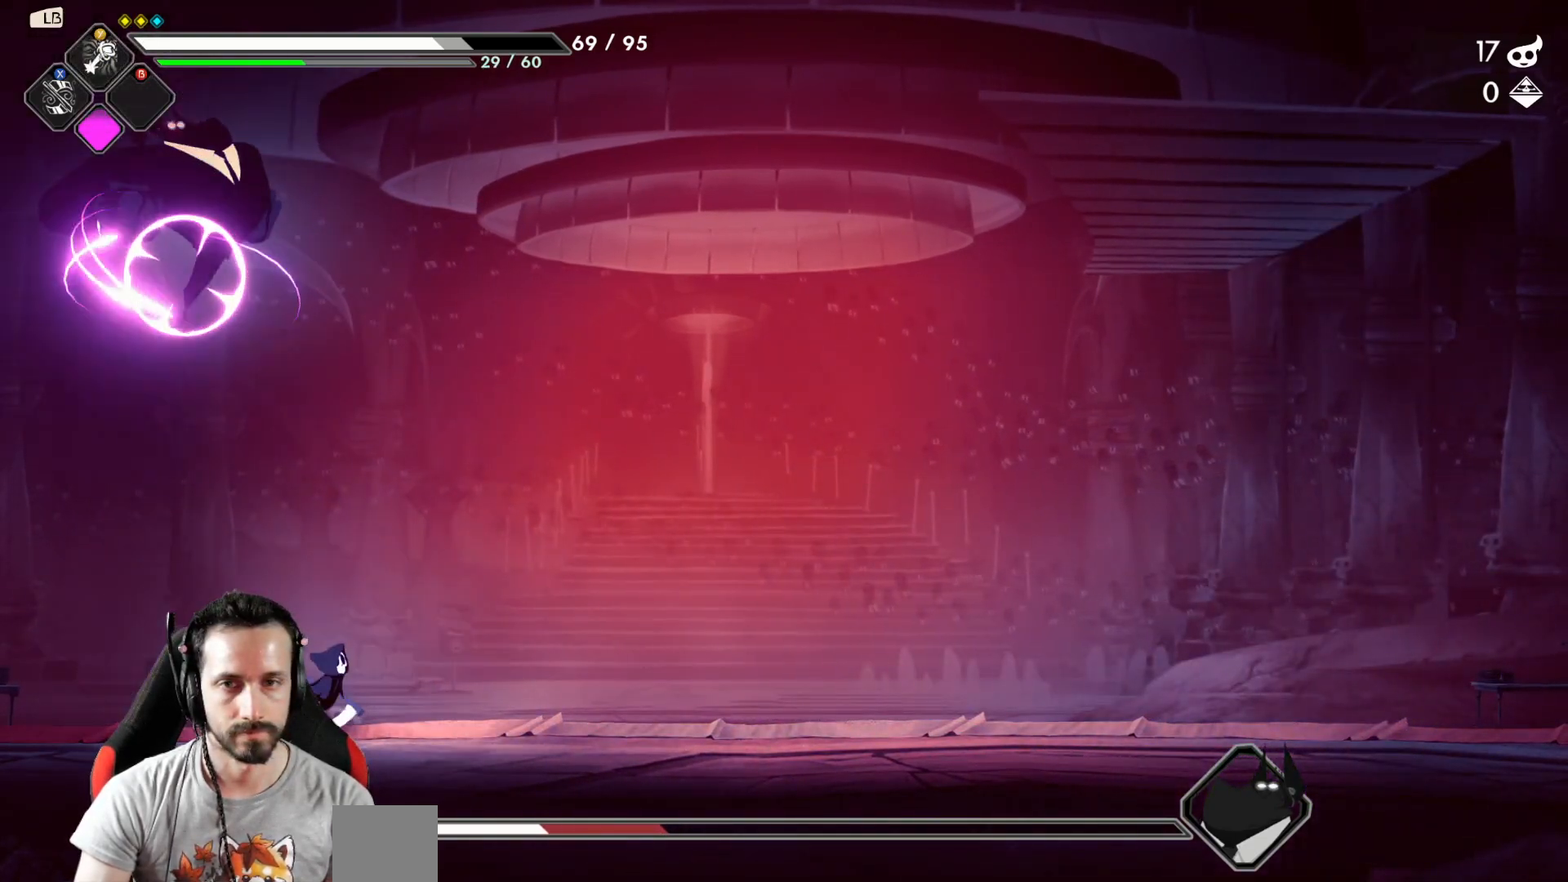
{"buttons": [], "left_stick": "left", "right_stick": "center", "events": [[17, "left_stick", "left"]]}
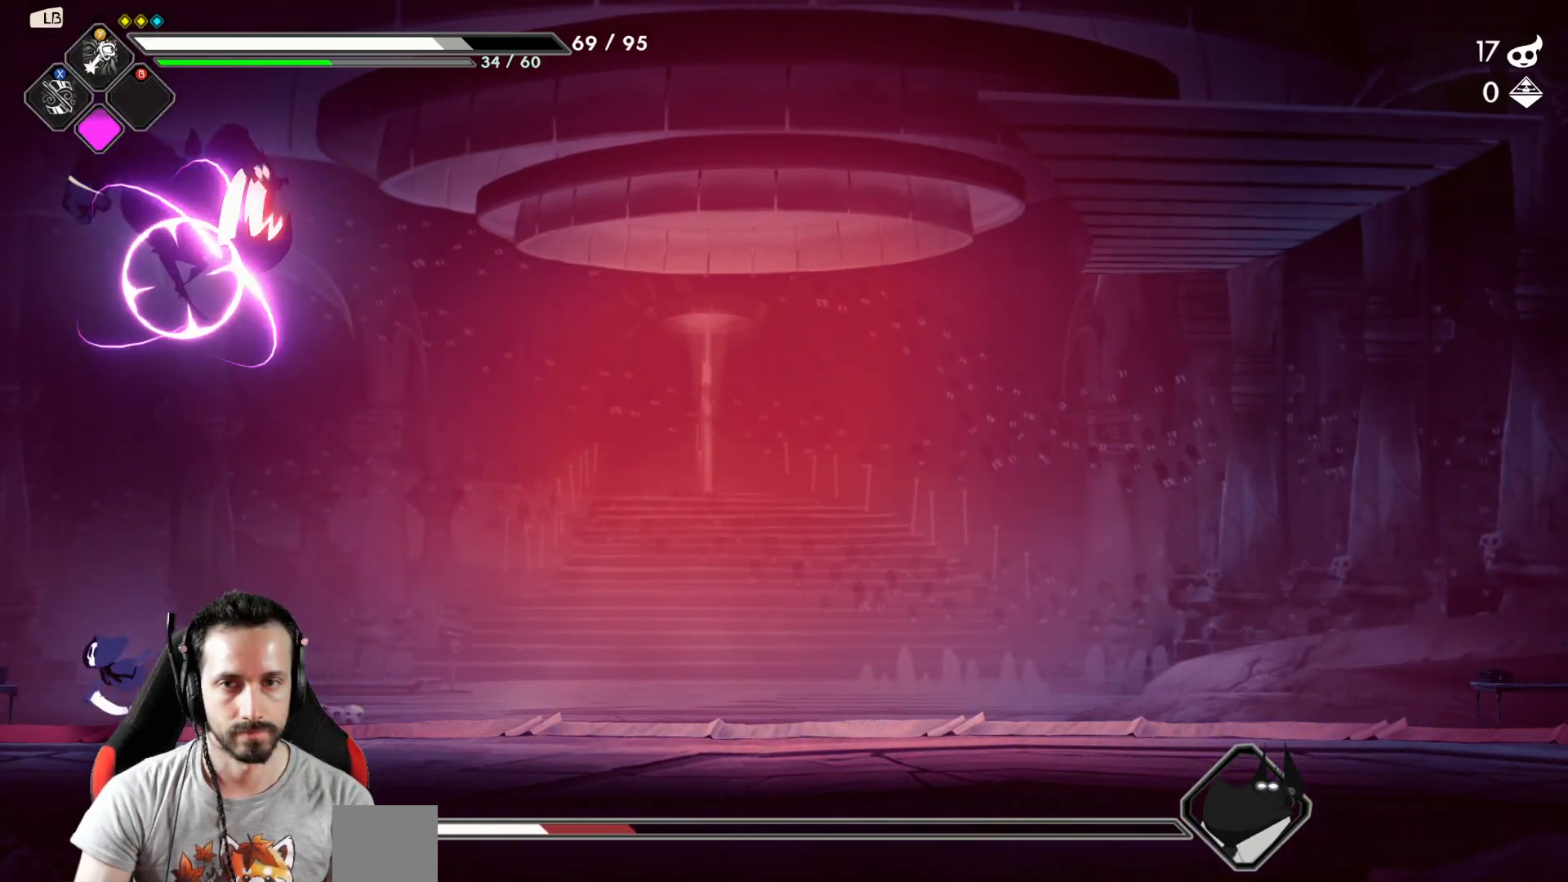
{"buttons": ["X"], "left_stick": "up", "right_stick": "center", "events": [[67, "left_stick", "right"], [200, "left_stick", "up"], [383, "X", "down"]]}
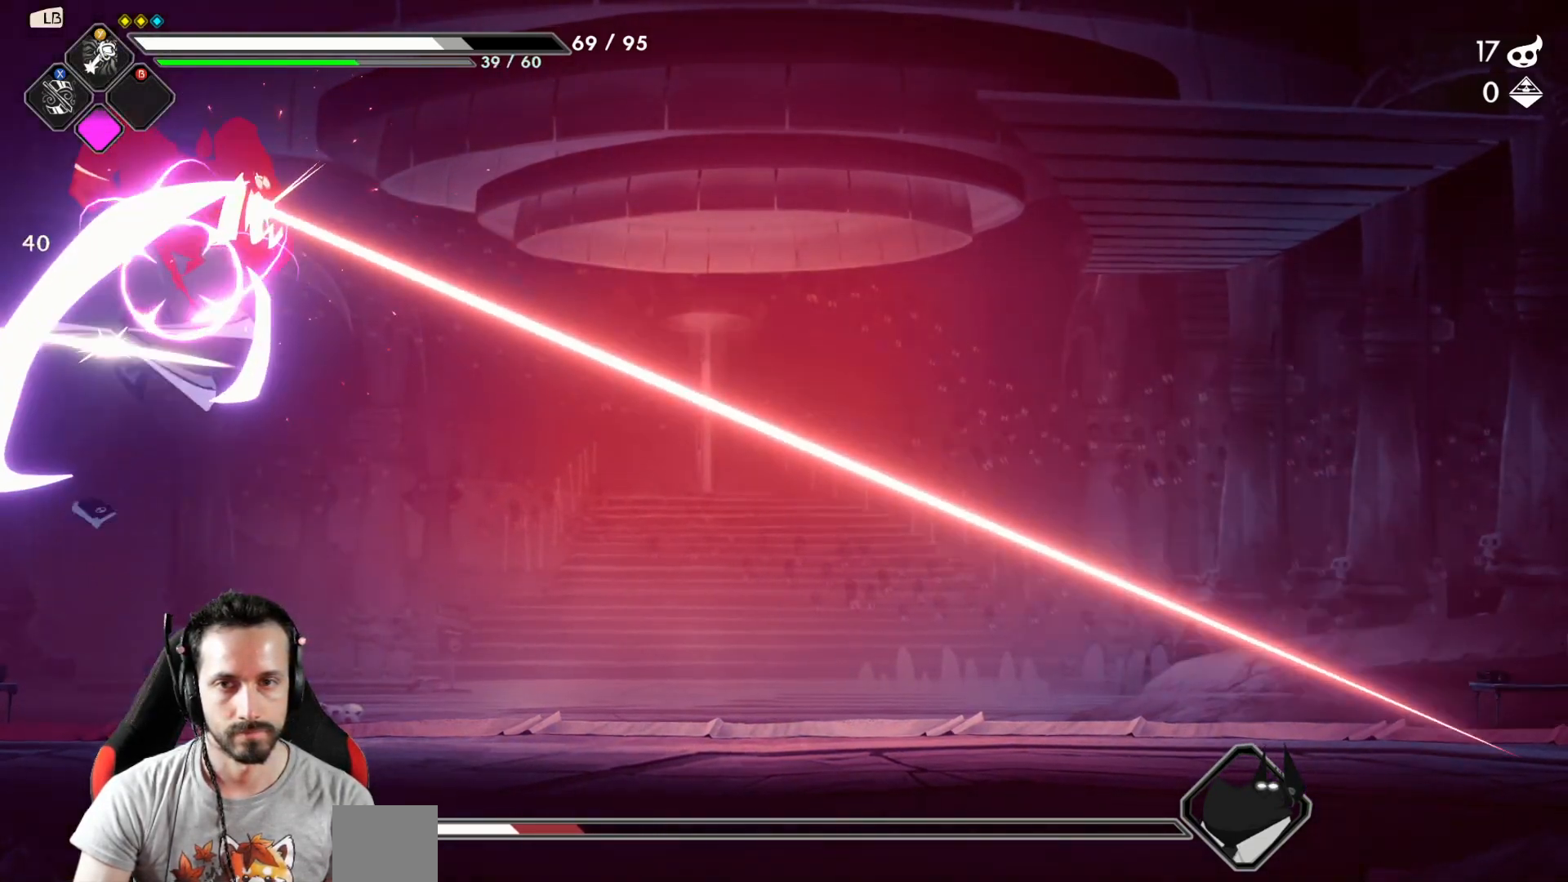
{"buttons": [], "left_stick": "center", "right_stick": "center", "events": [[17, "X", "up"], [100, "X", "down"], [117, "left_stick", "center"], [200, "X", "up"], [233, "X", "down"], [333, "X", "up"], [400, "X", "down"], [483, "X", "up"]]}
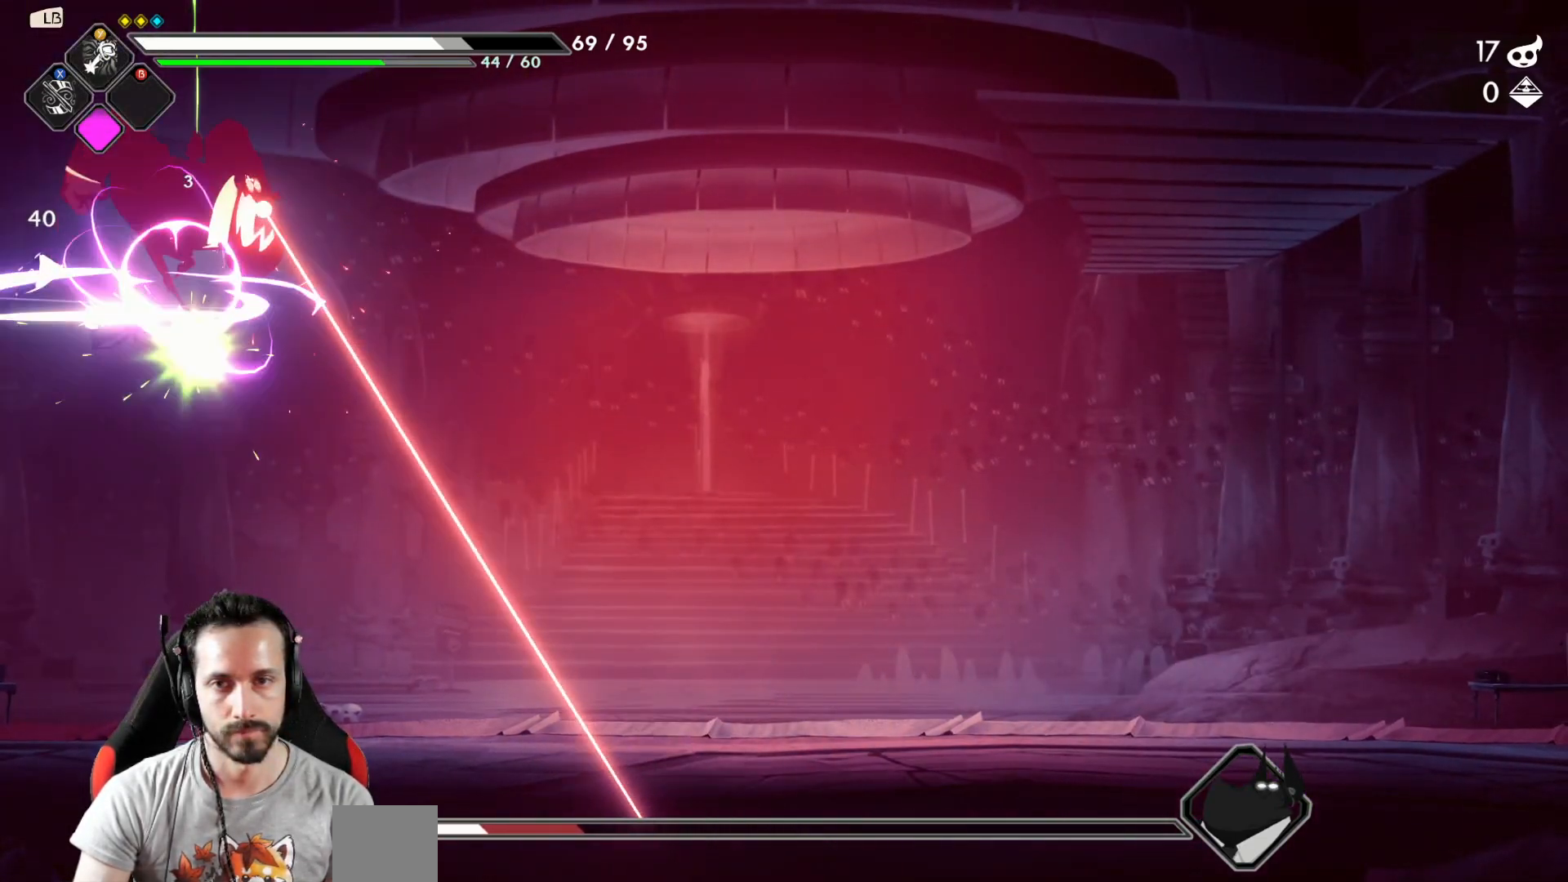
{"buttons": ["X"], "left_stick": "center", "right_stick": "center", "events": [[50, "X", "down"], [133, "X", "up"], [200, "X", "down"], [283, "X", "up"], [350, "X", "down"], [433, "X", "up"], [500, "X", "down"]]}
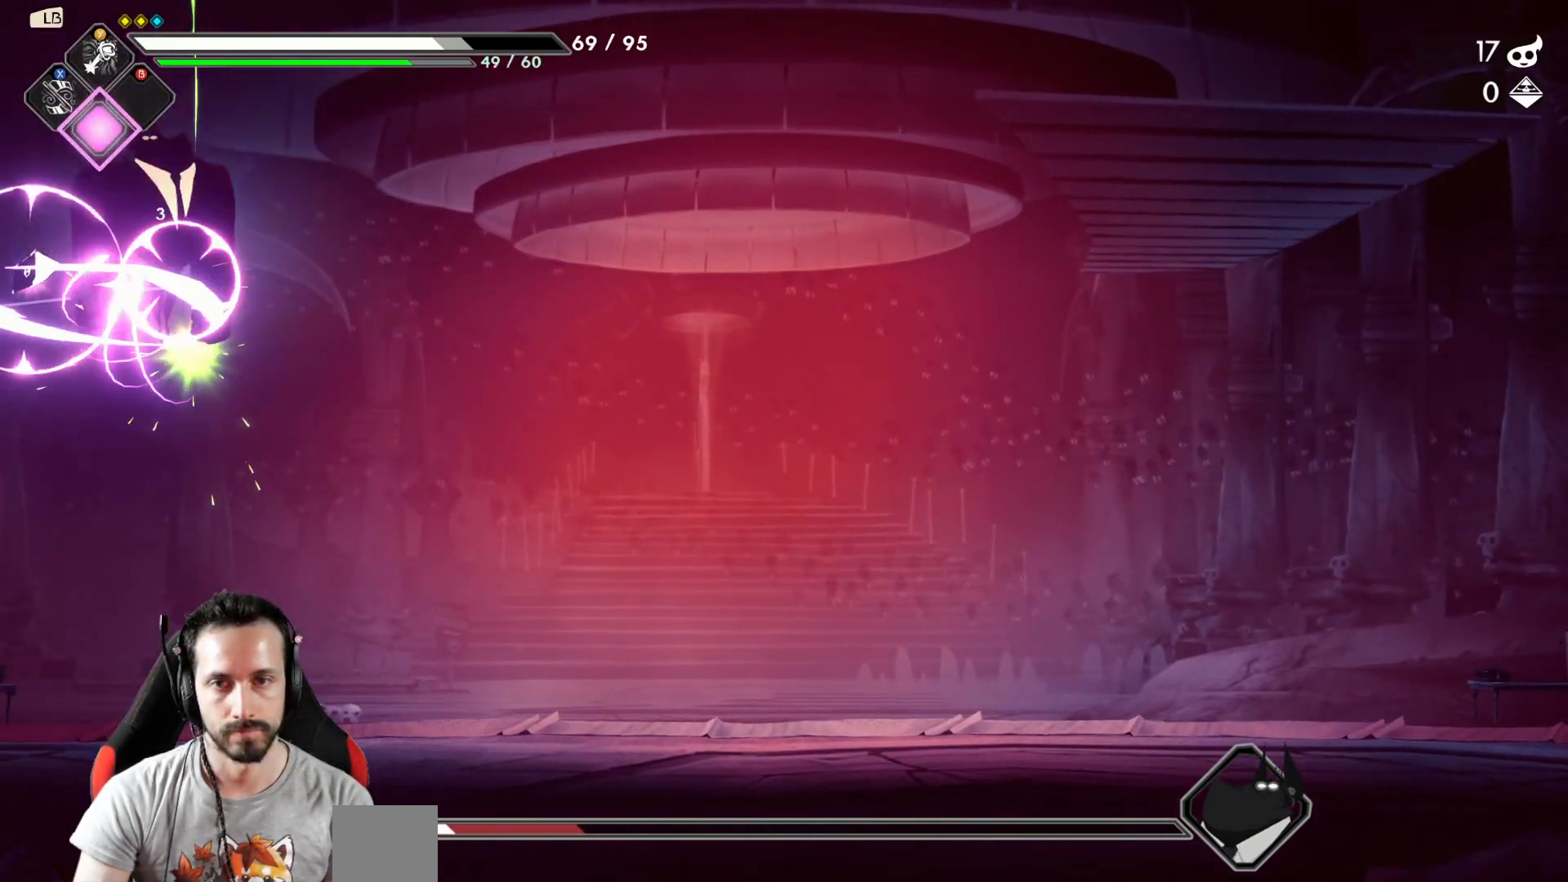
{"buttons": ["R1"], "left_stick": "center", "right_stick": "center", "events": [[67, "X", "up"], [167, "X", "down"], [250, "X", "up"], [267, "R1", "down"], [283, "X", "down"], [333, "X", "up"]]}
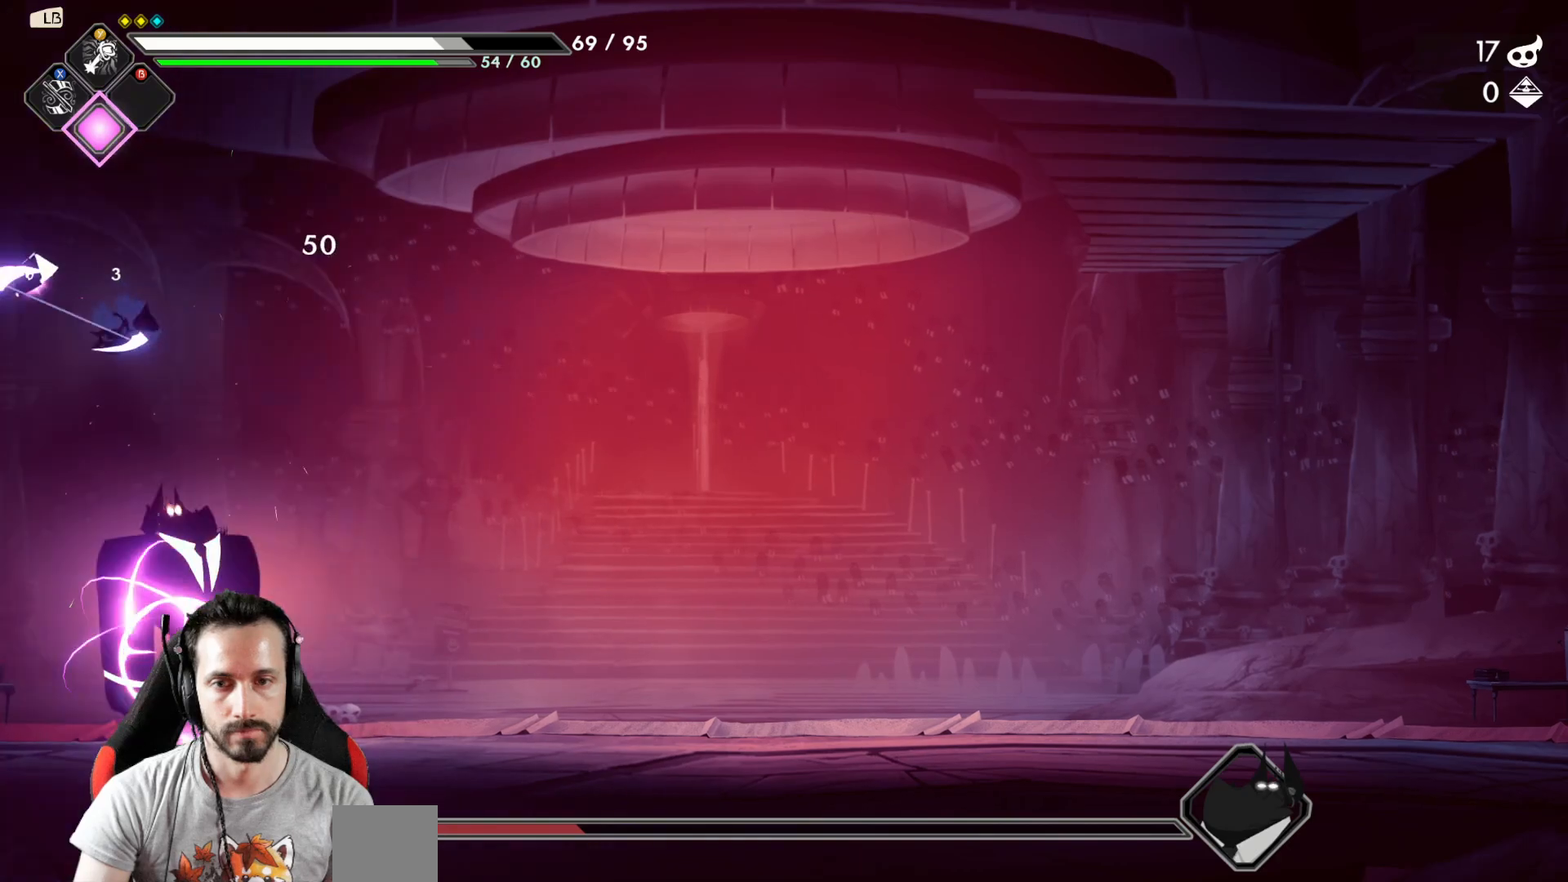
{"buttons": ["R2"], "left_stick": "right", "right_stick": "center", "events": [[50, "left_stick", "down"], [150, "X", "down"], [183, "R1", "up"], [267, "X", "up"], [433, "left_stick", "right"], [500, "R2", "down"]]}
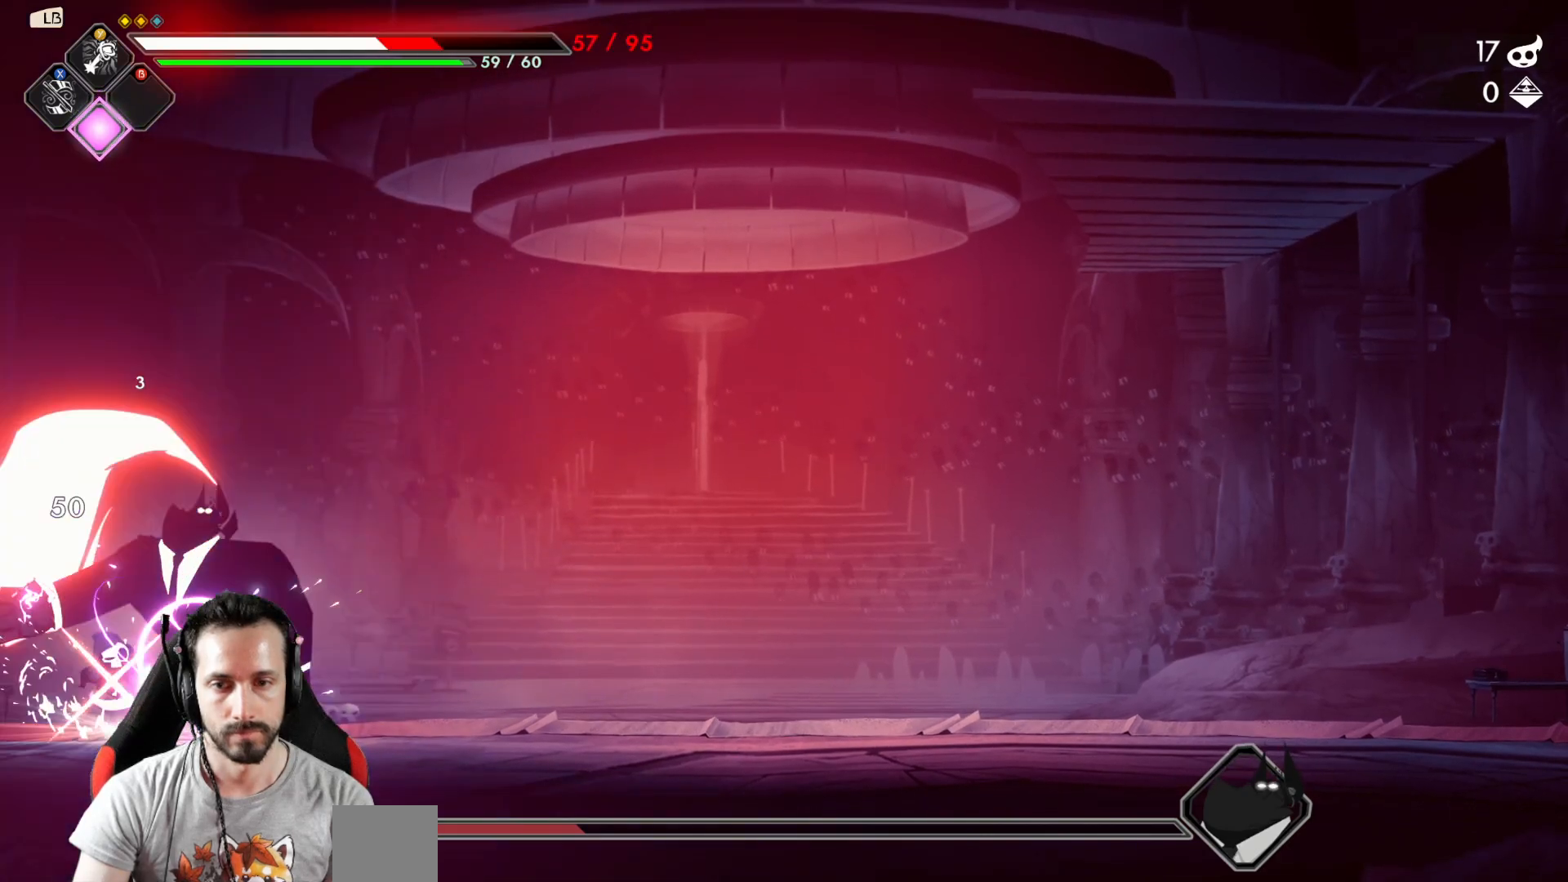
{"buttons": ["R2"], "left_stick": "right", "right_stick": "center", "events": [[33, "L3", "down"], [100, "L3", "up"], [150, "R2", "up"], [283, "R2", "down"], [417, "R2", "up"], [500, "R2", "down"]]}
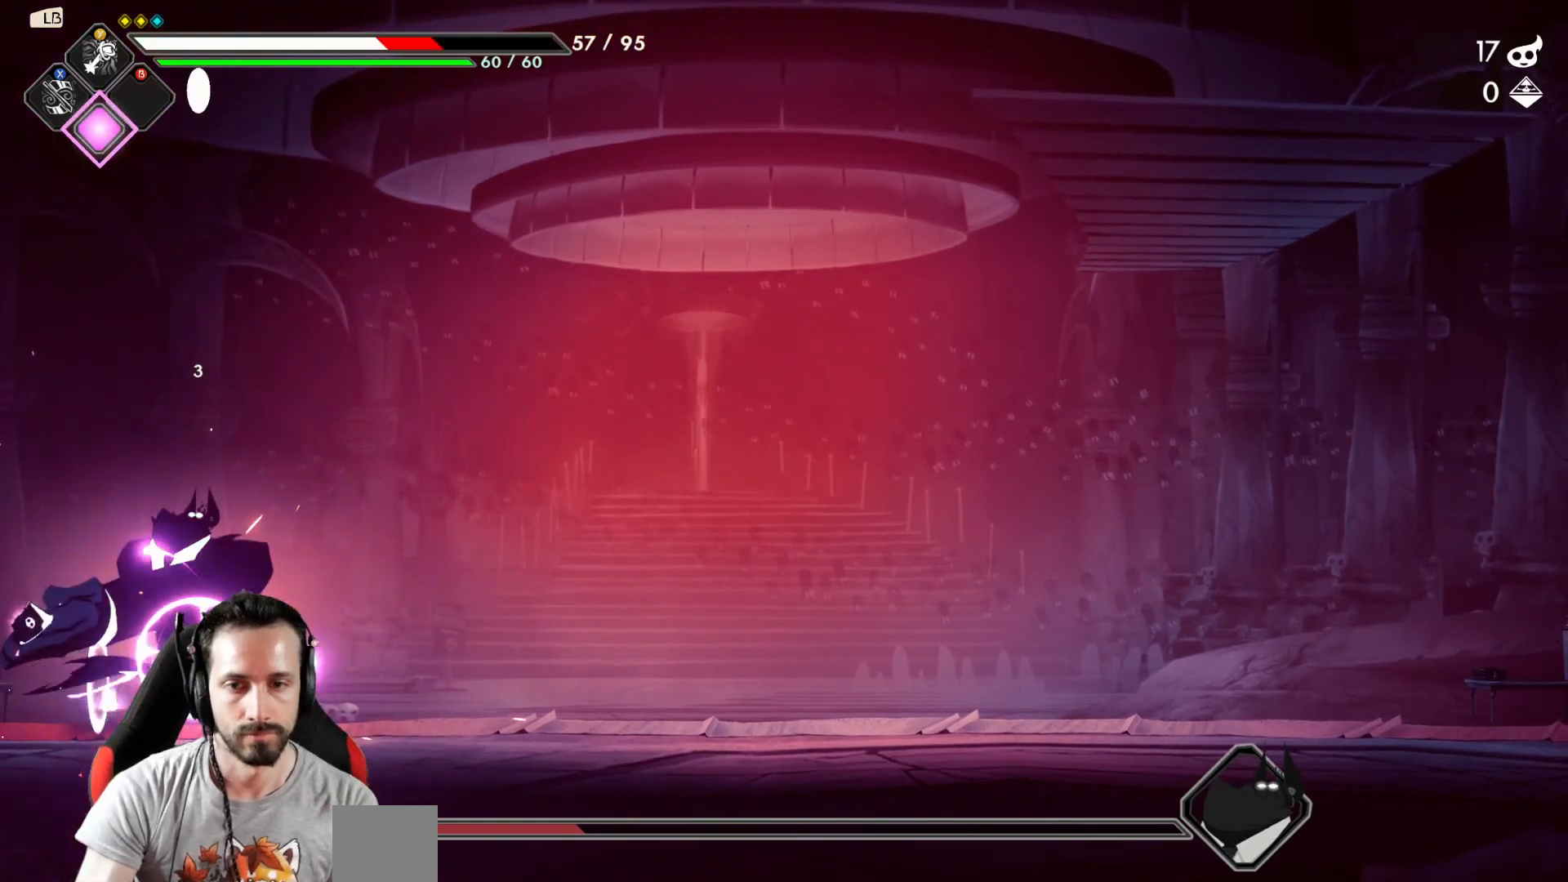
{"buttons": [], "left_stick": "right", "right_stick": "center", "events": [[150, "R2", "up"], [200, "R2", "down"], [333, "R2", "up"]]}
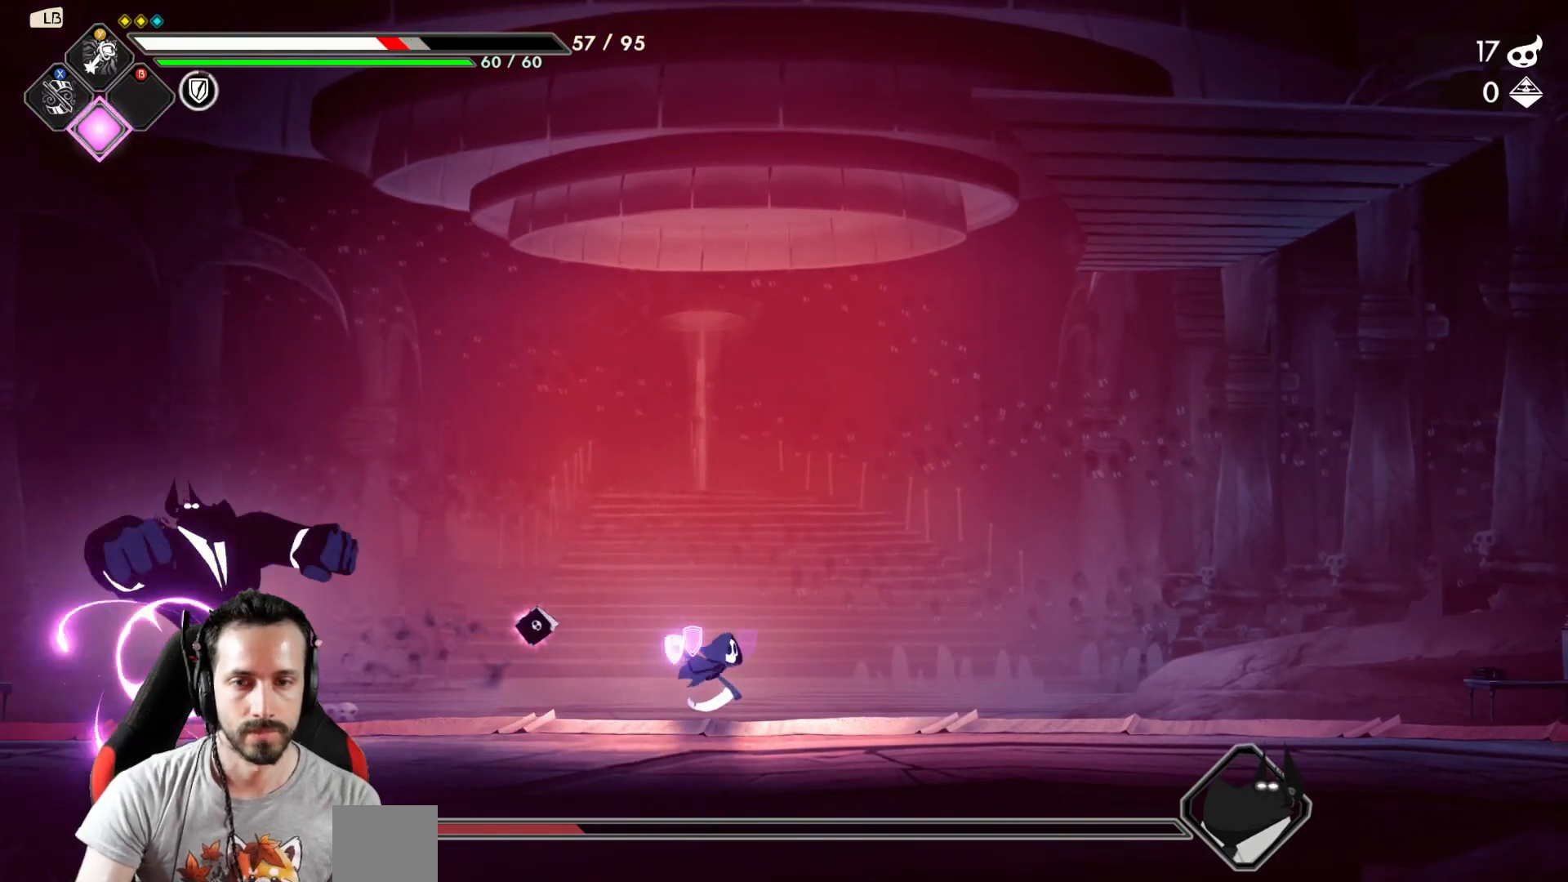
{"buttons": [], "left_stick": "right", "right_stick": "center", "events": [[133, "R2", "down"], [283, "R2", "up"]]}
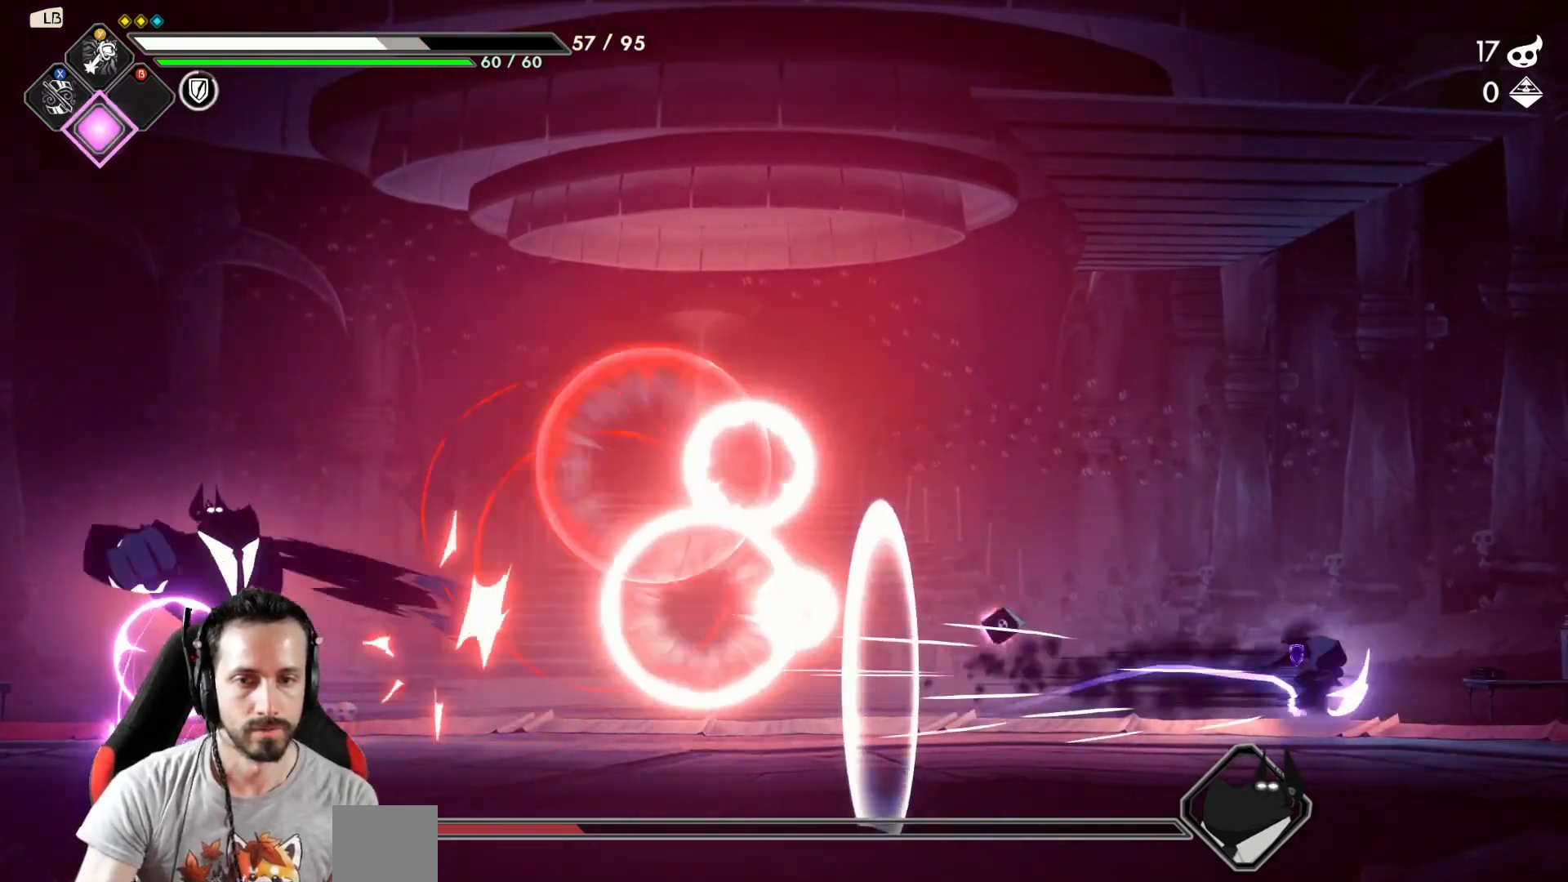
{"buttons": [], "left_stick": "right", "right_stick": "center", "events": []}
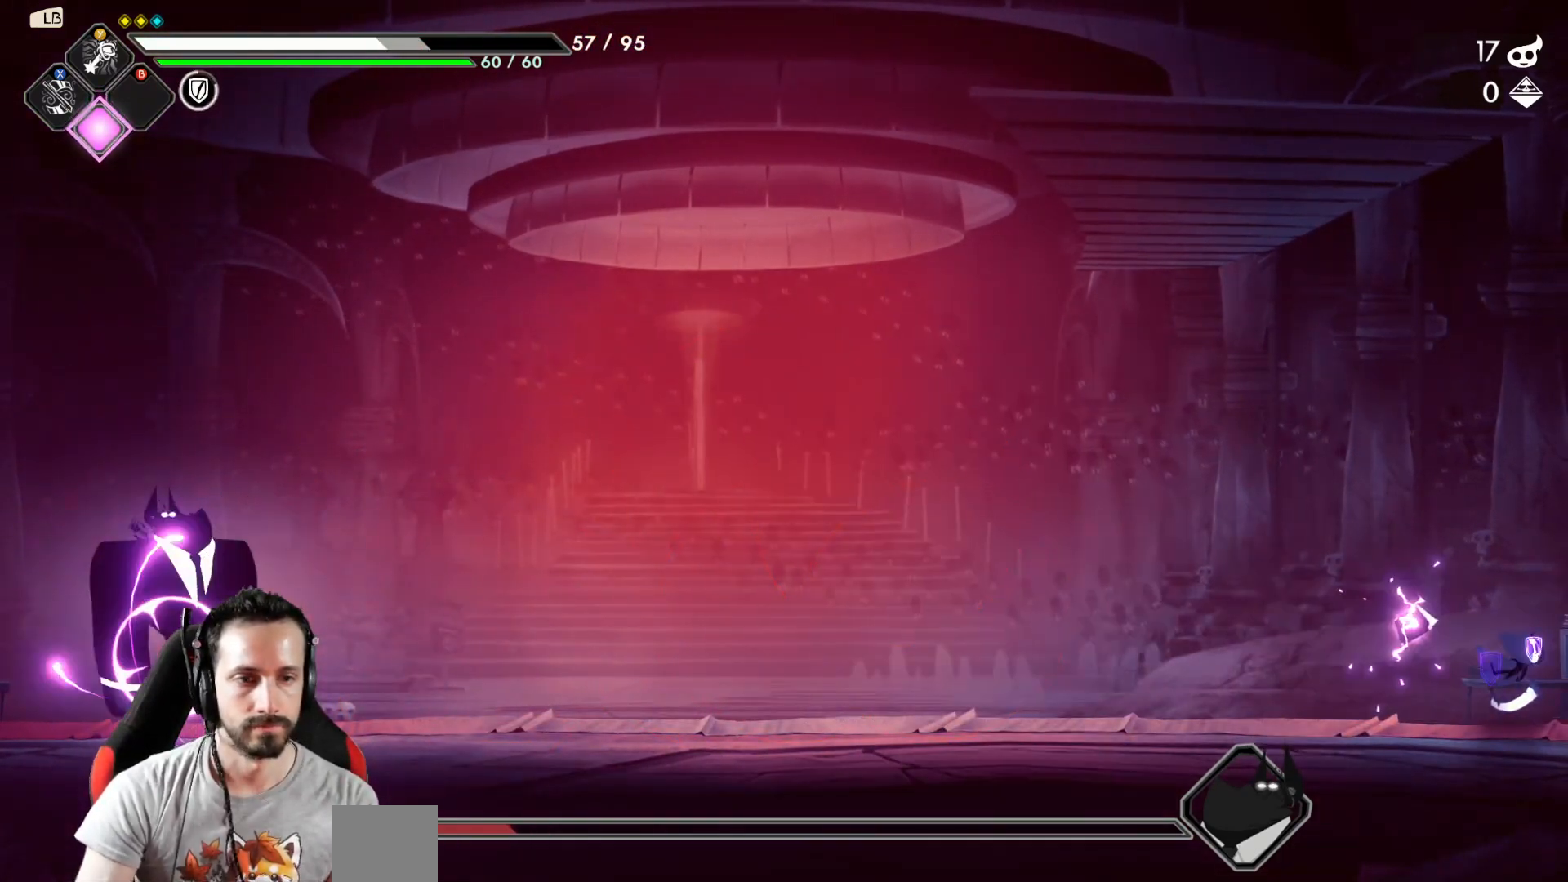
{"buttons": [], "left_stick": "left", "right_stick": "center", "events": [[50, "left_stick", "left"]]}
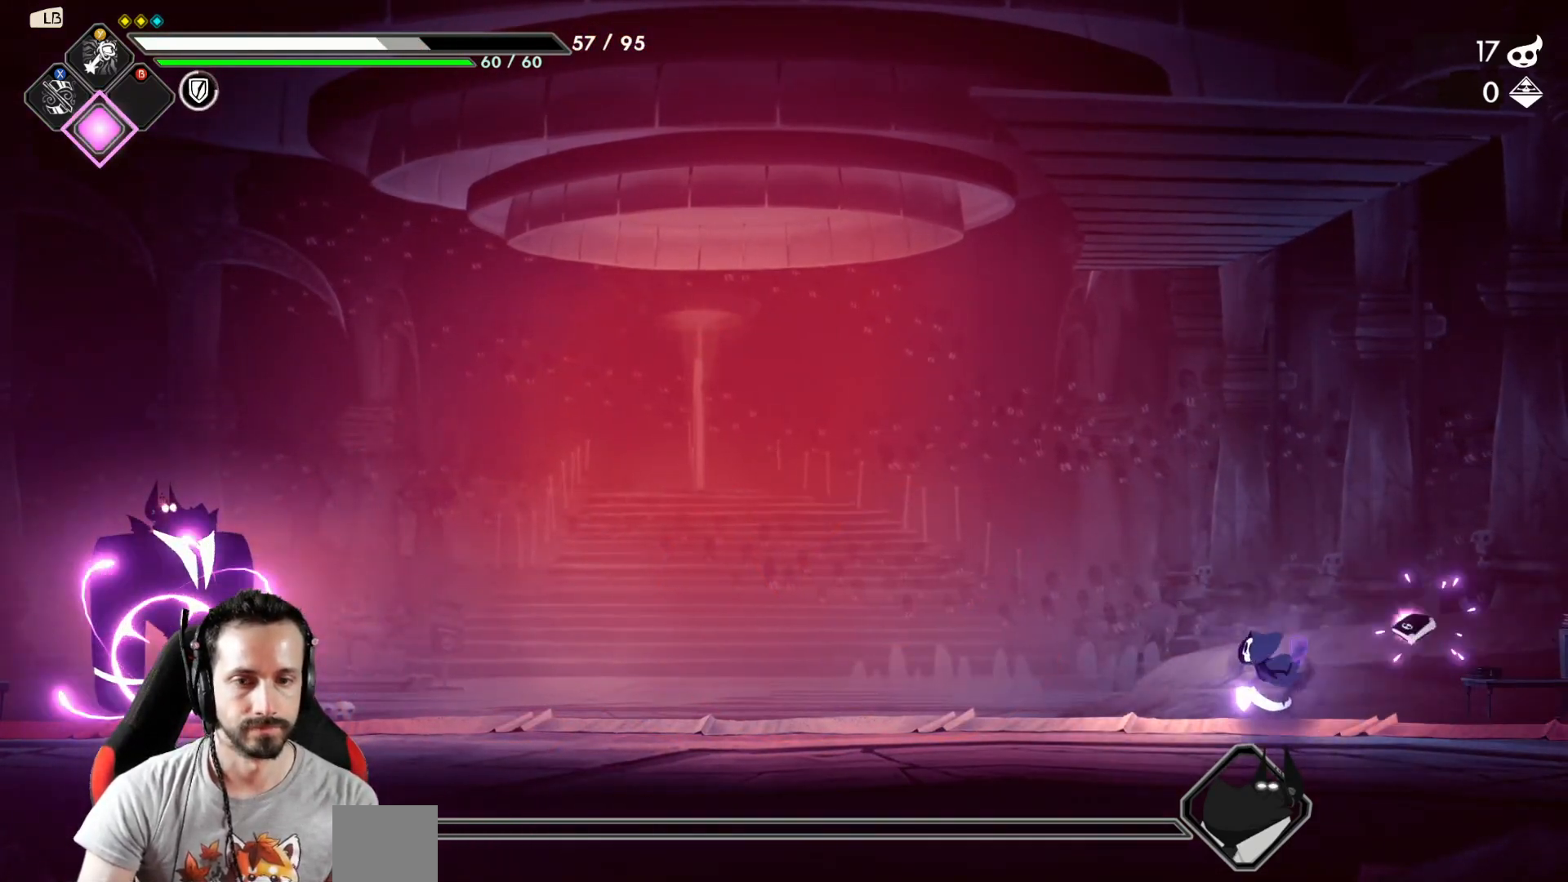
{"buttons": [], "left_stick": "left", "right_stick": "center", "events": []}
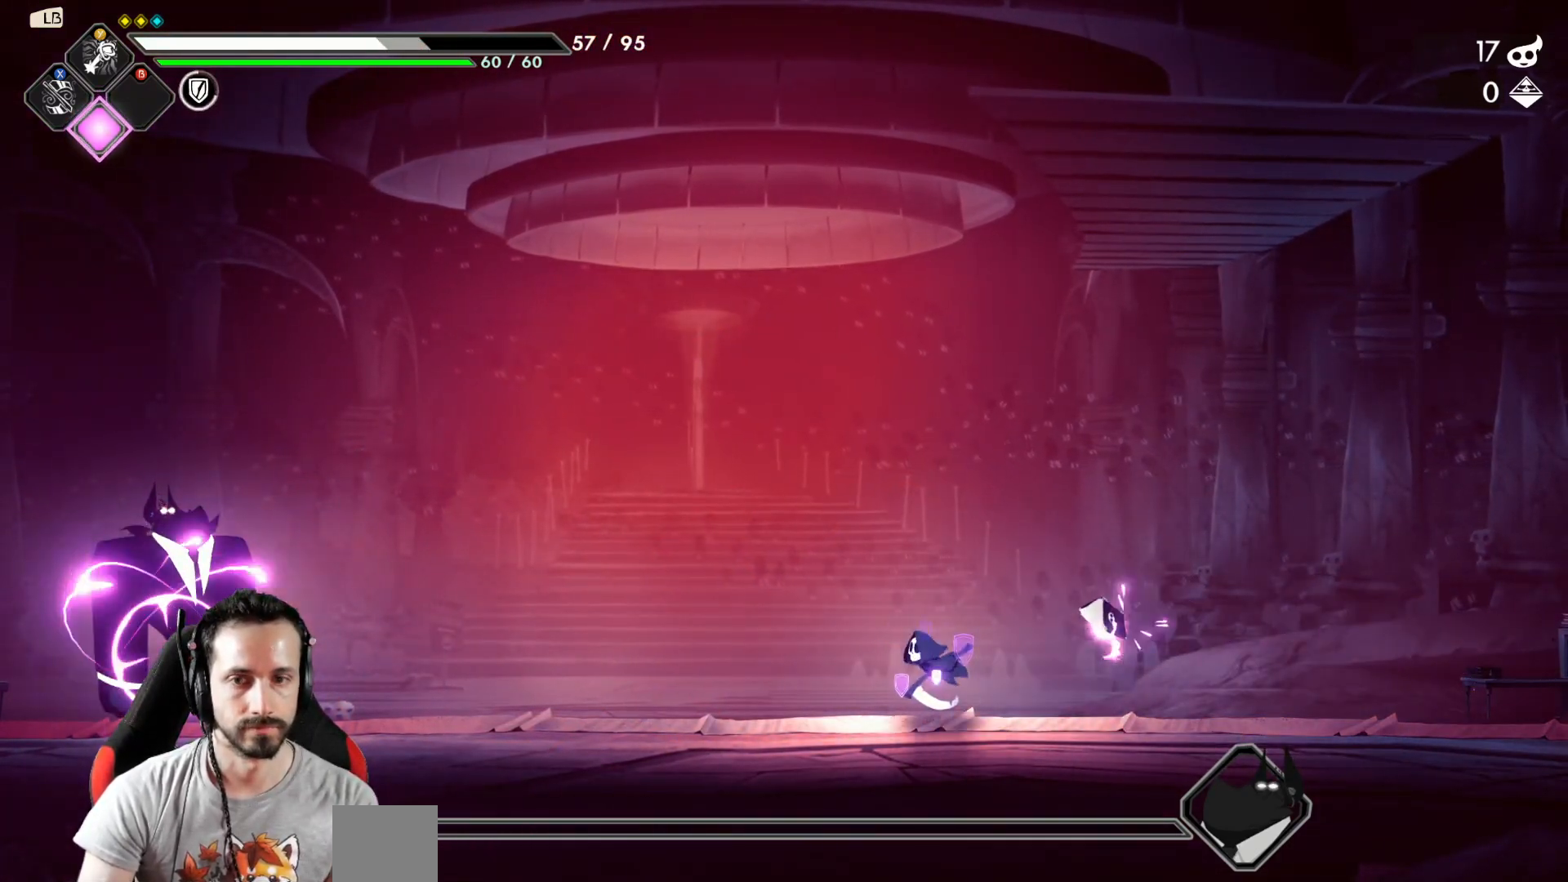
{"buttons": [], "left_stick": "center", "right_stick": "center", "events": [[233, "Y", "down"], [283, "left_stick", "center"], [317, "Y", "up"], [400, "Y", "down"], [450, "Y", "up"]]}
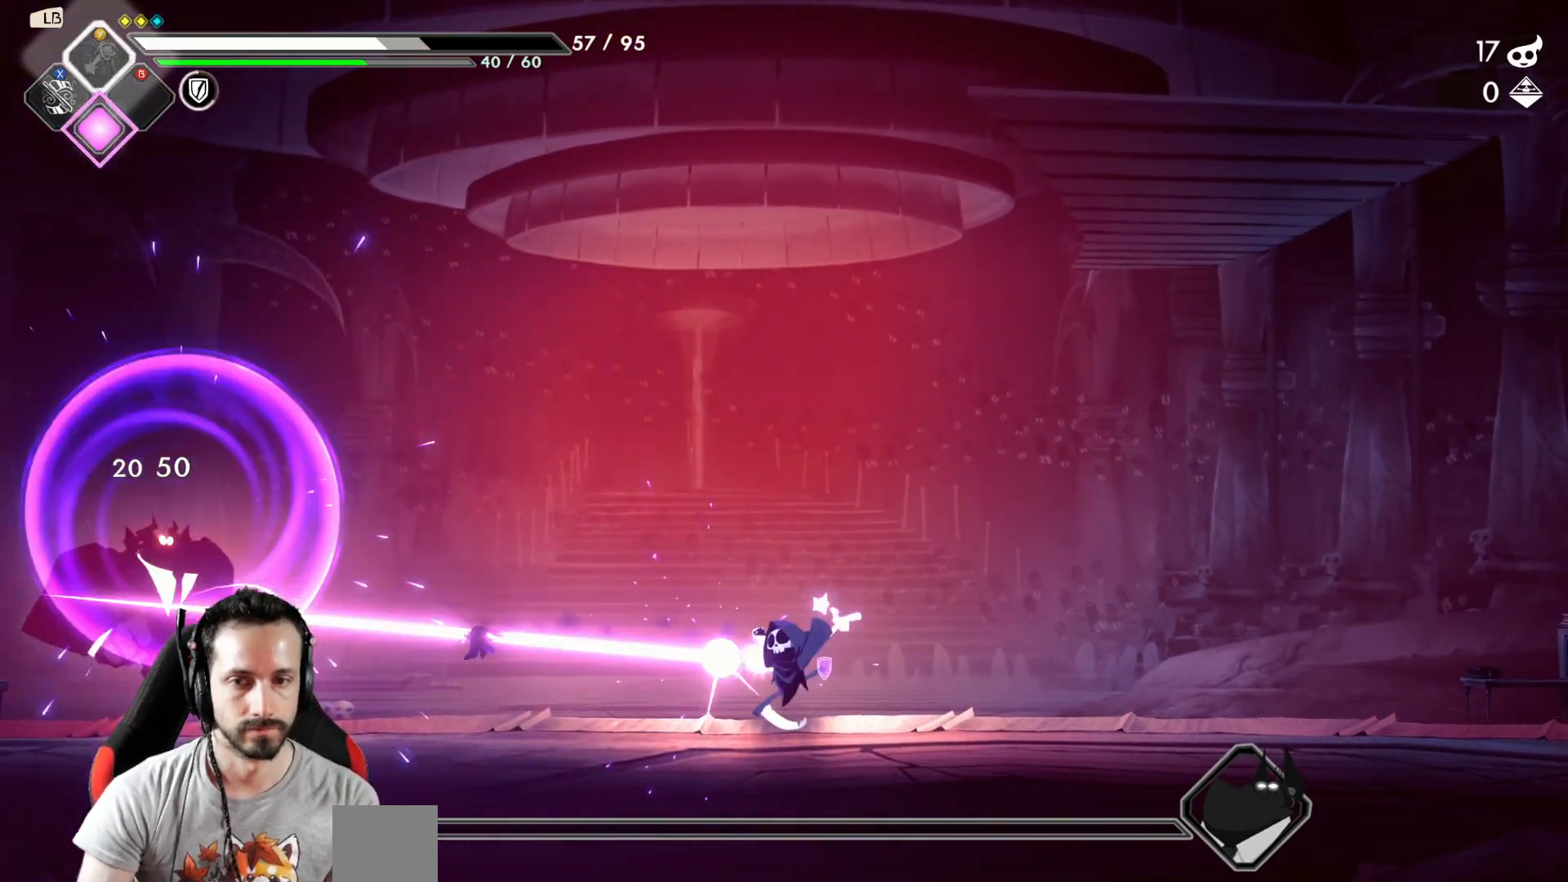
{"buttons": ["Y"], "left_stick": "center", "right_stick": "center", "events": [[33, "Y", "down"], [100, "Y", "up"], [150, "Y", "down"], [250, "Y", "up"], [317, "Y", "down"], [400, "Y", "up"], [467, "Y", "down"]]}
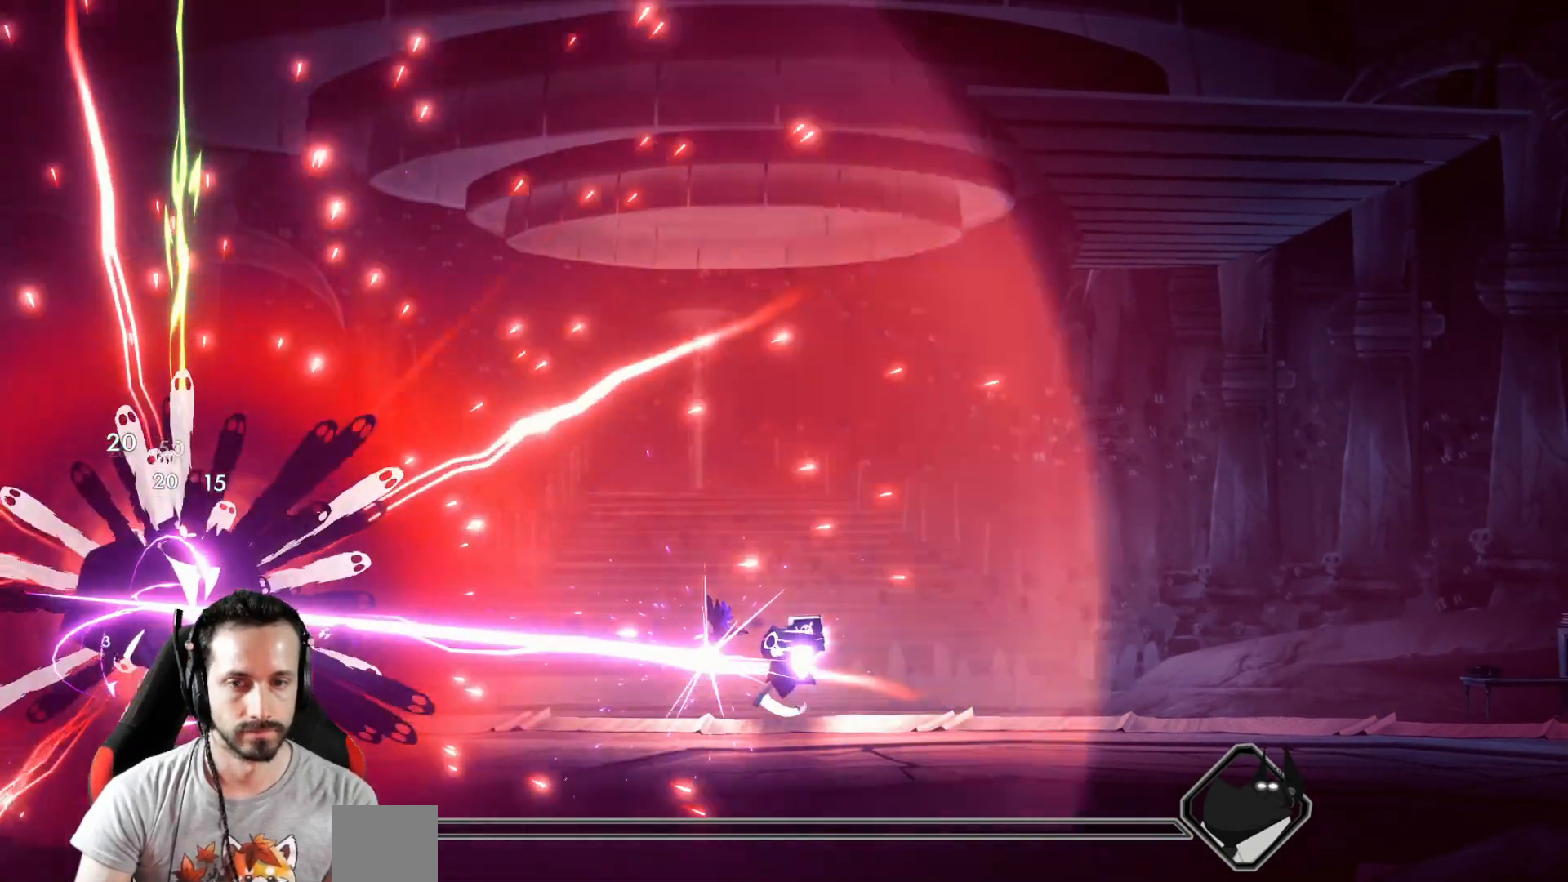
{"buttons": [], "left_stick": "center", "right_stick": "center", "events": [[33, "Y", "up"]]}
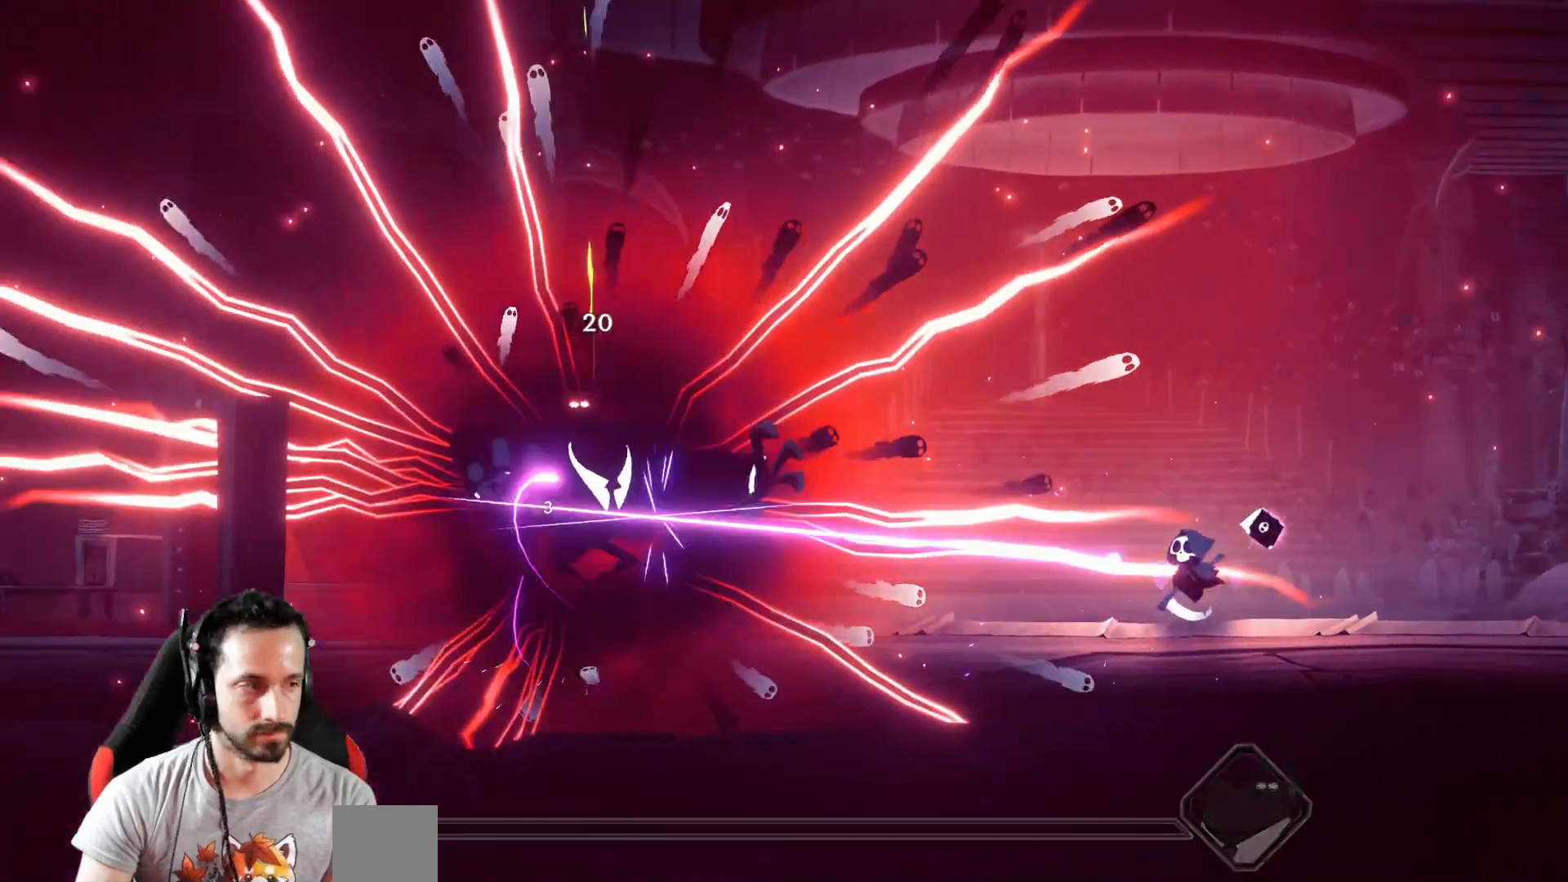
{"buttons": [], "left_stick": "center", "right_stick": "center", "events": []}
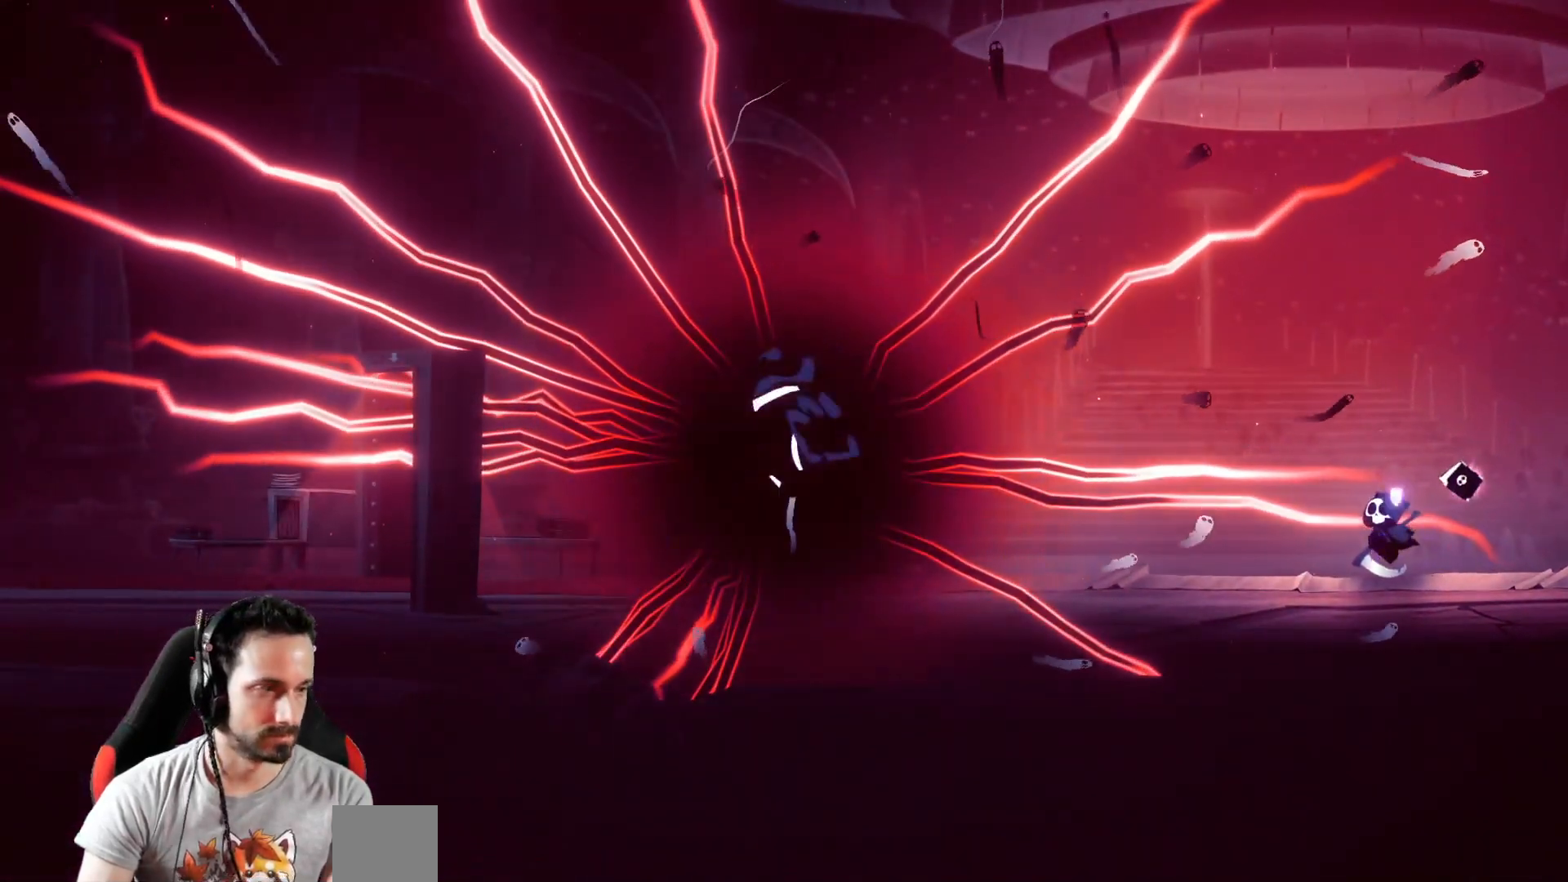
{"buttons": [], "left_stick": "center", "right_stick": "center", "events": []}
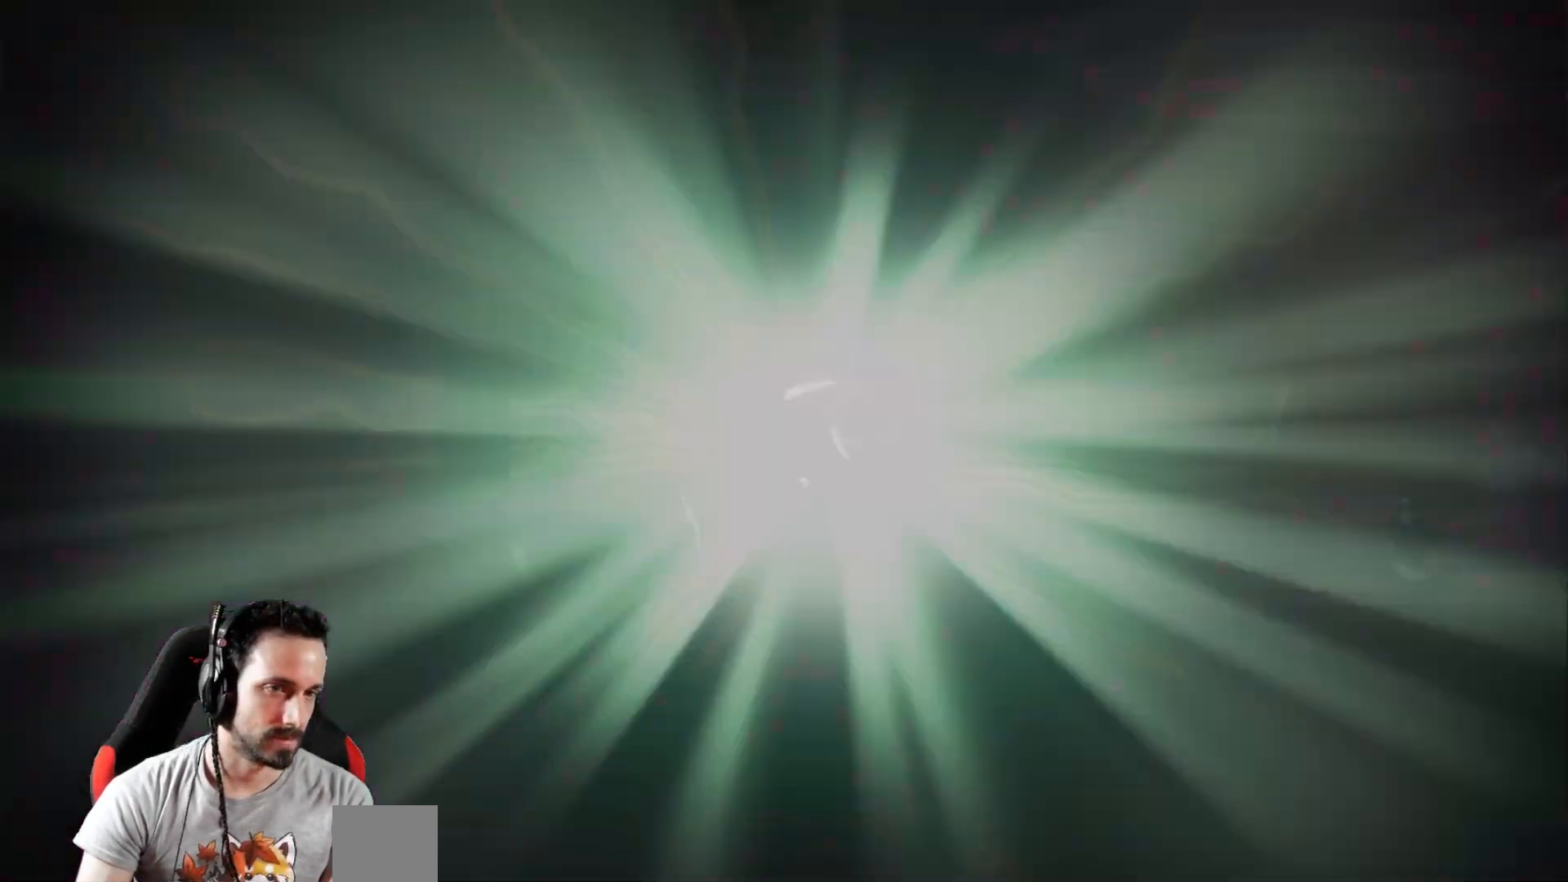
{"buttons": [], "left_stick": "center", "right_stick": "center", "events": []}
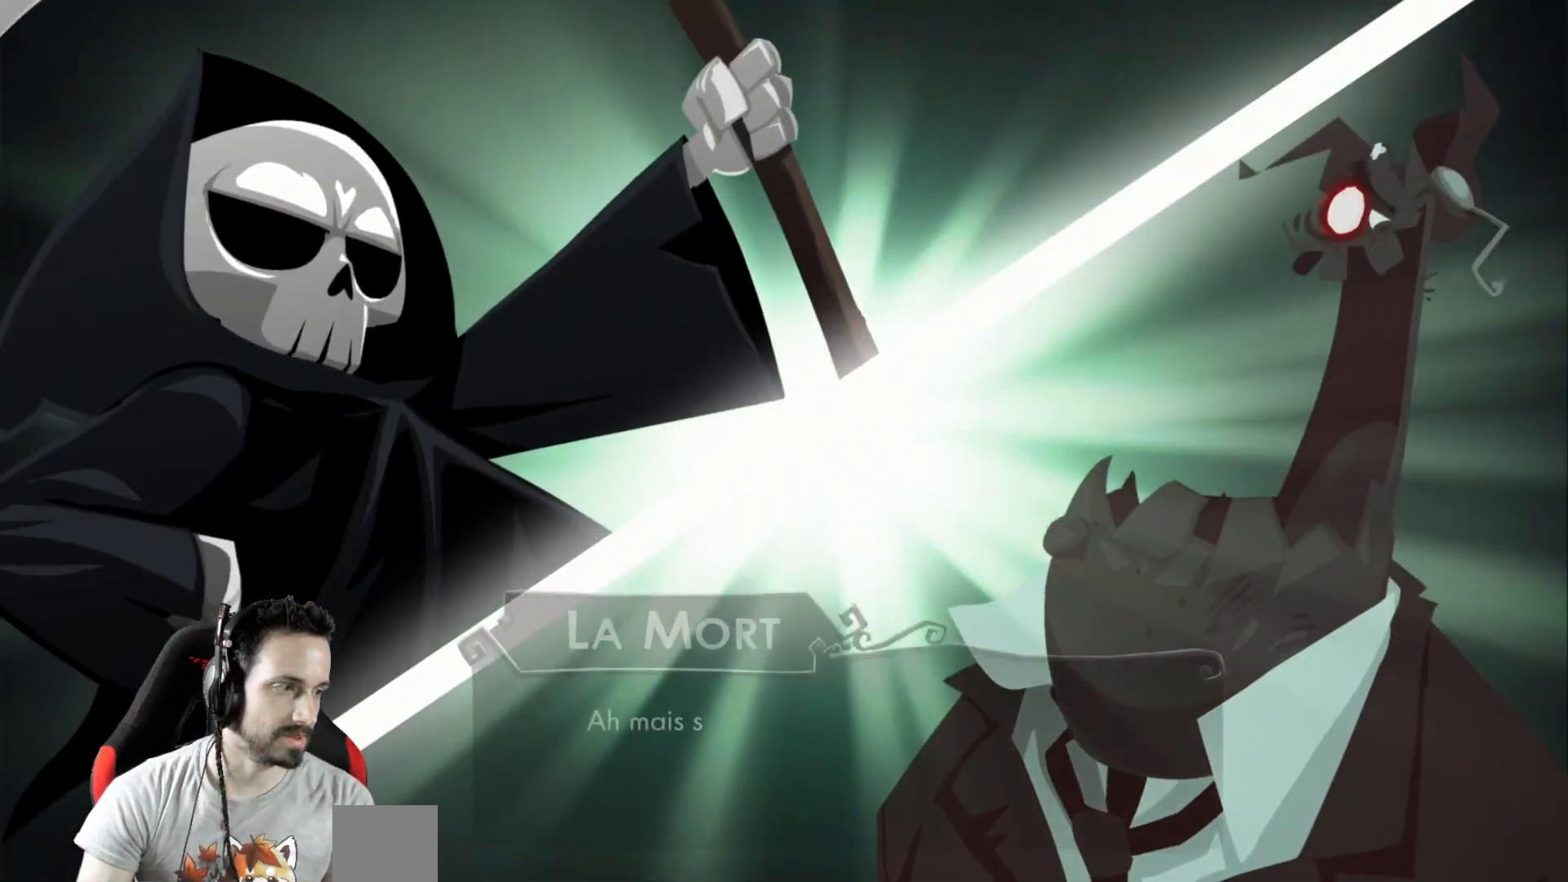
{"buttons": [], "left_stick": "center", "right_stick": "center", "events": []}
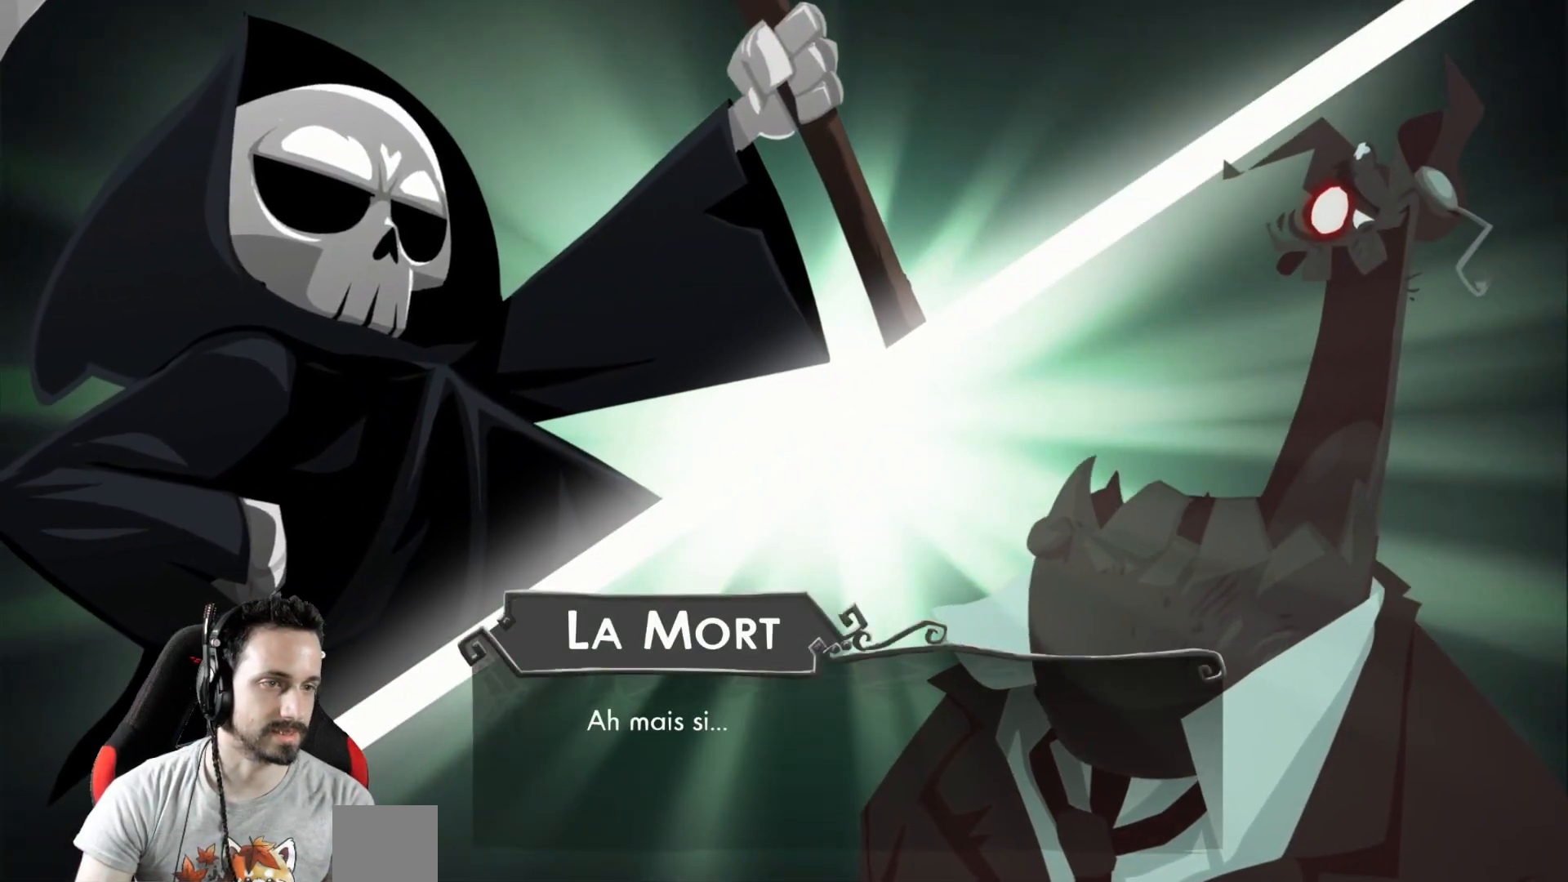
{"buttons": [], "left_stick": "center", "right_stick": "center", "events": [[417, "A", "down"], [483, "A", "up"]]}